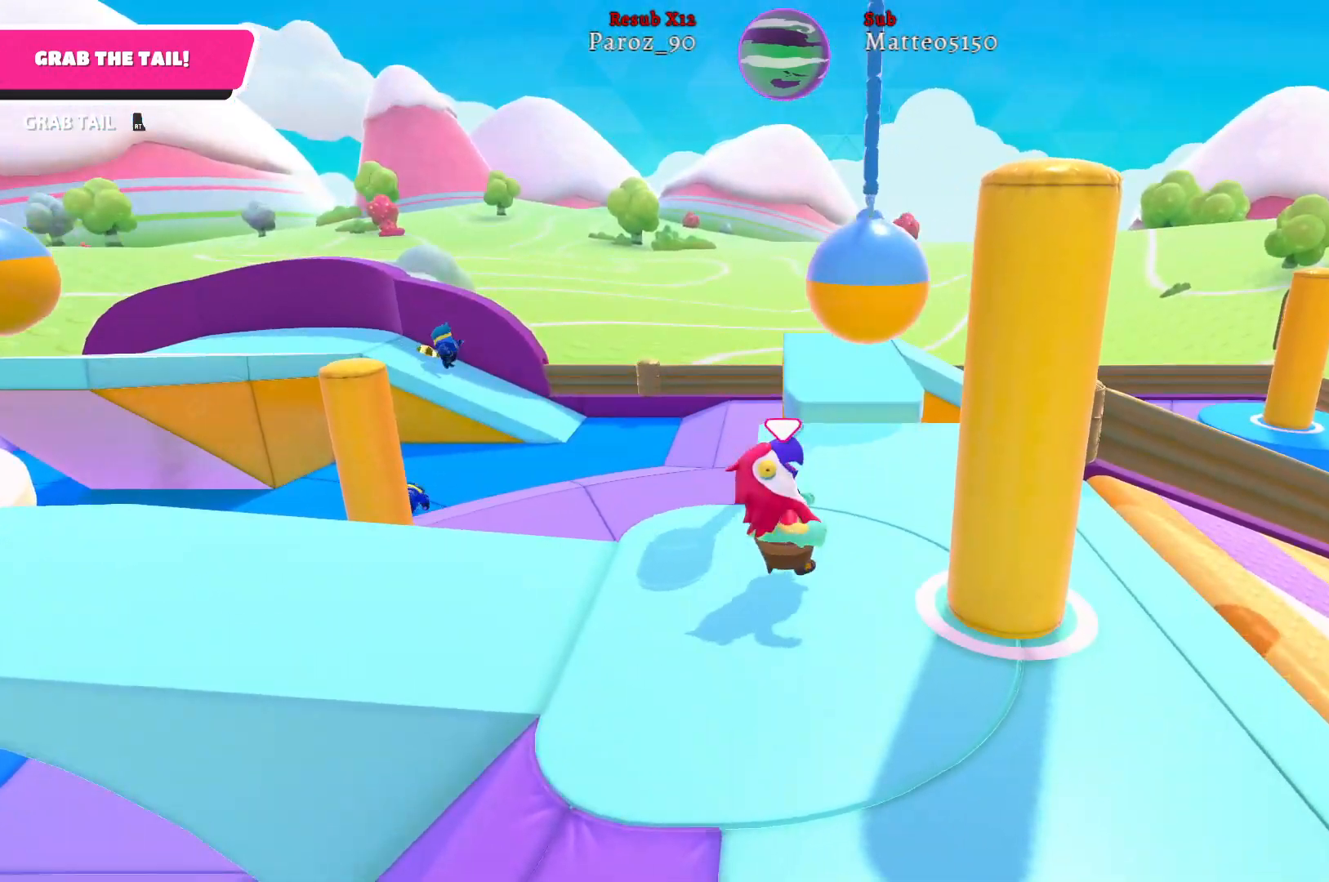
Gameplay with a controller (Xbox layout); each line is a JSON object with the inputs held at the frame after it. "events" lists button and stick changes between this image and that frame as [ms after this image, input, new state], when the widget could be followed in between.
{"buttons": [], "left_stick": "up", "right_stick": "left", "events": [[100, "left_stick", "up-right"], [233, "left_stick", "up"], [383, "right_stick", "left"]]}
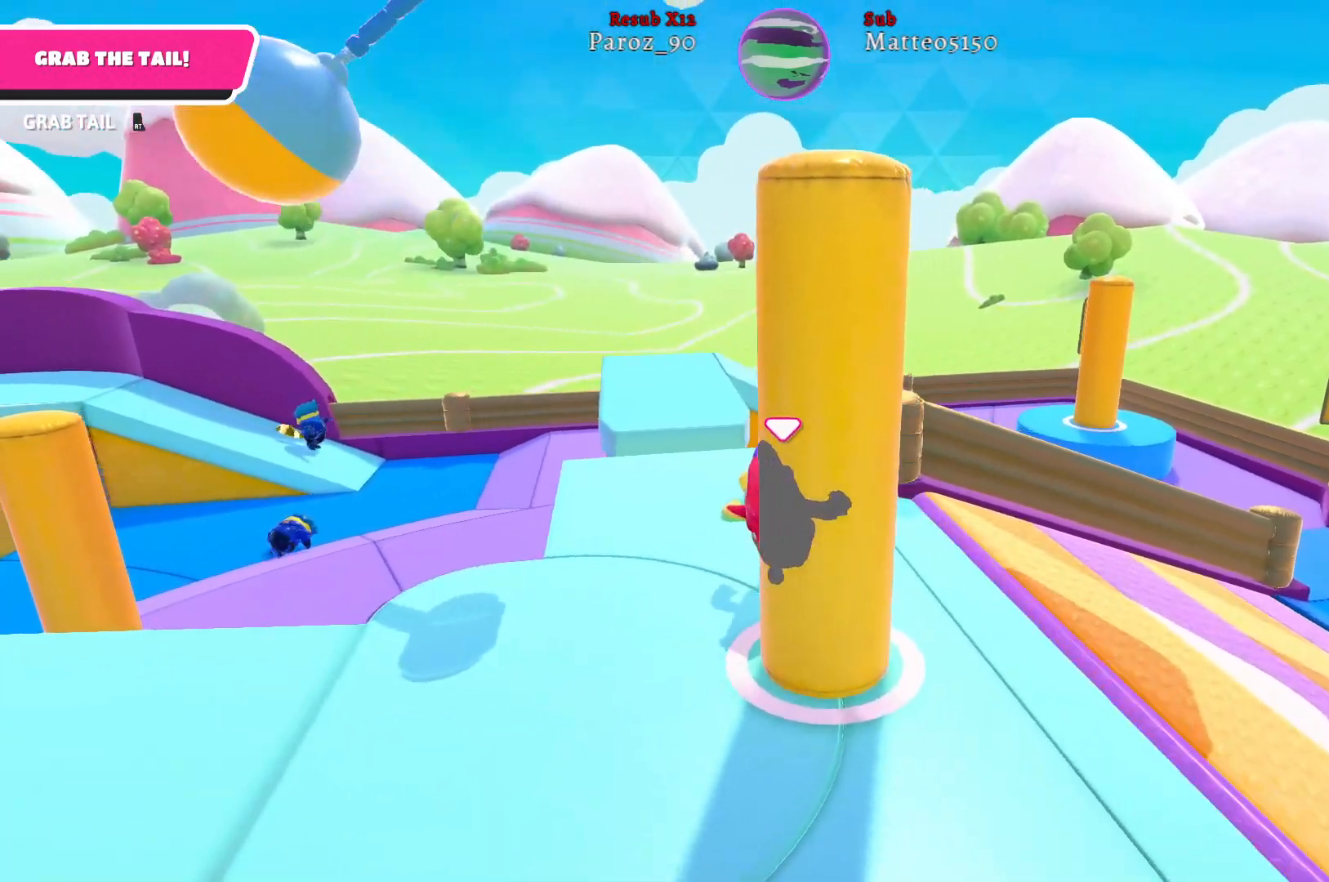
{"buttons": [], "left_stick": "up", "right_stick": "center", "events": [[117, "right_stick", "center"]]}
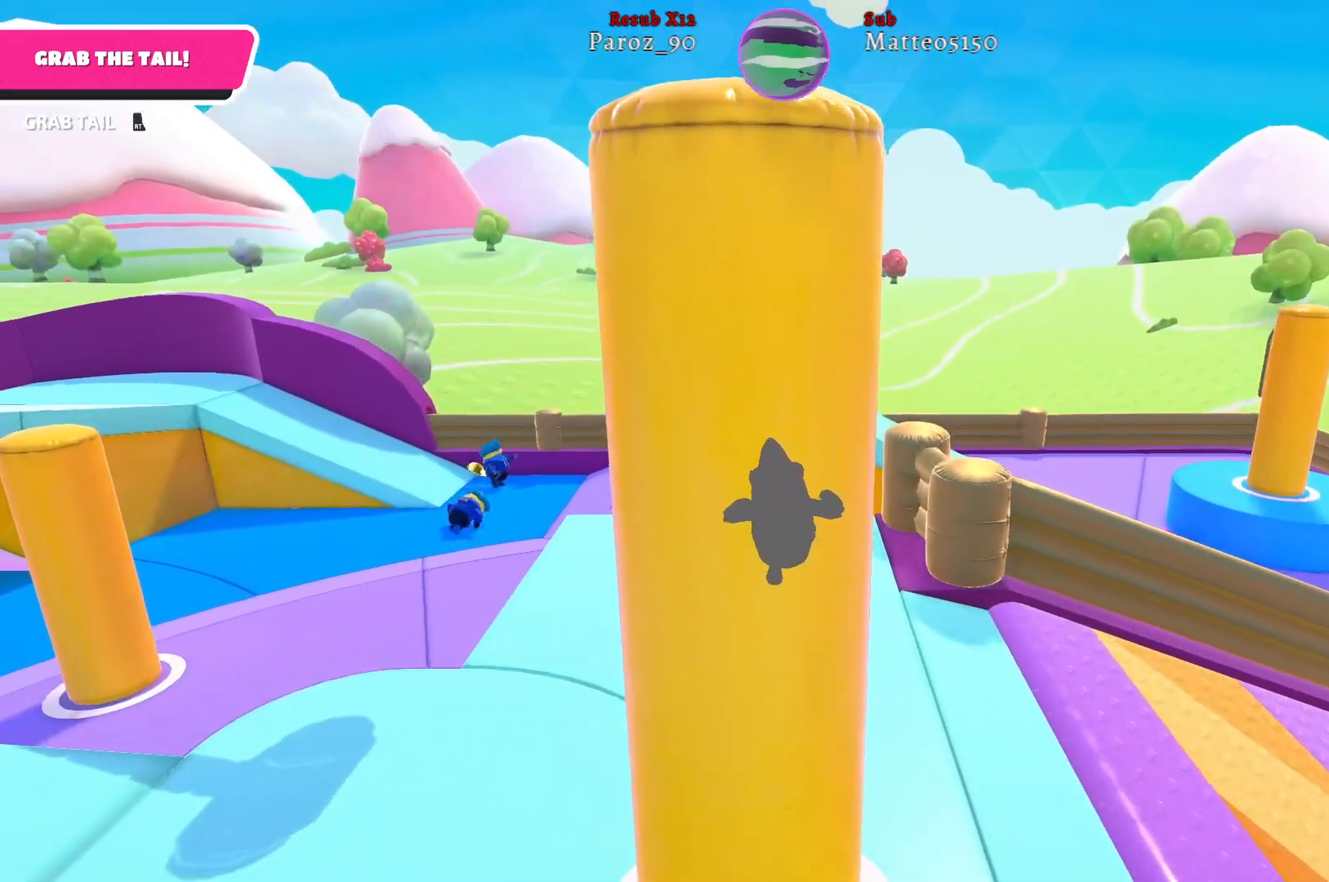
{"buttons": [], "left_stick": "up", "right_stick": "center", "events": [[250, "A", "down"], [400, "A", "up"]]}
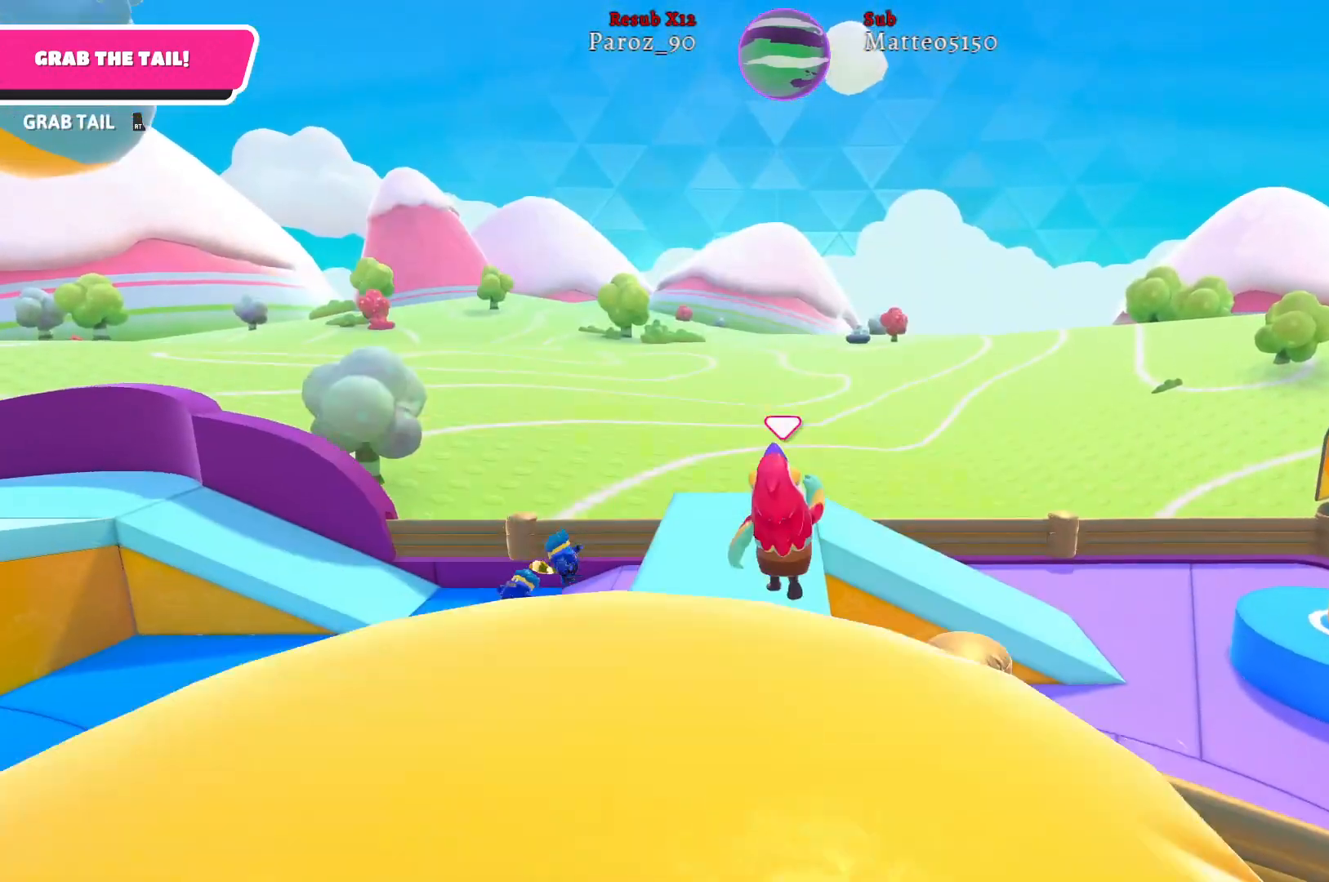
{"buttons": [], "left_stick": "up", "right_stick": "center", "events": []}
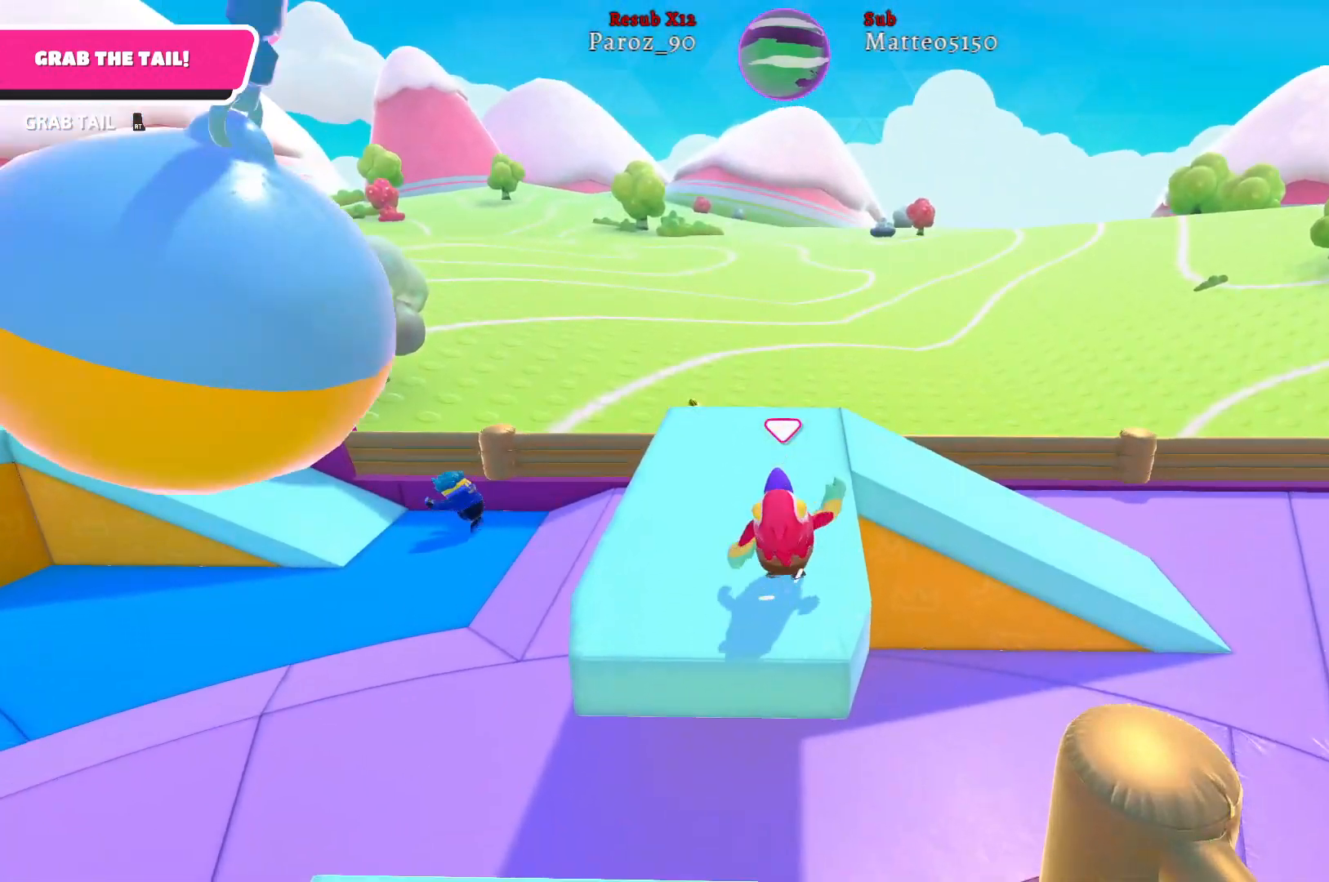
{"buttons": [], "left_stick": "up", "right_stick": "center", "events": [[83, "right_stick", "right"], [133, "right_stick", "up-right"], [500, "right_stick", "center"]]}
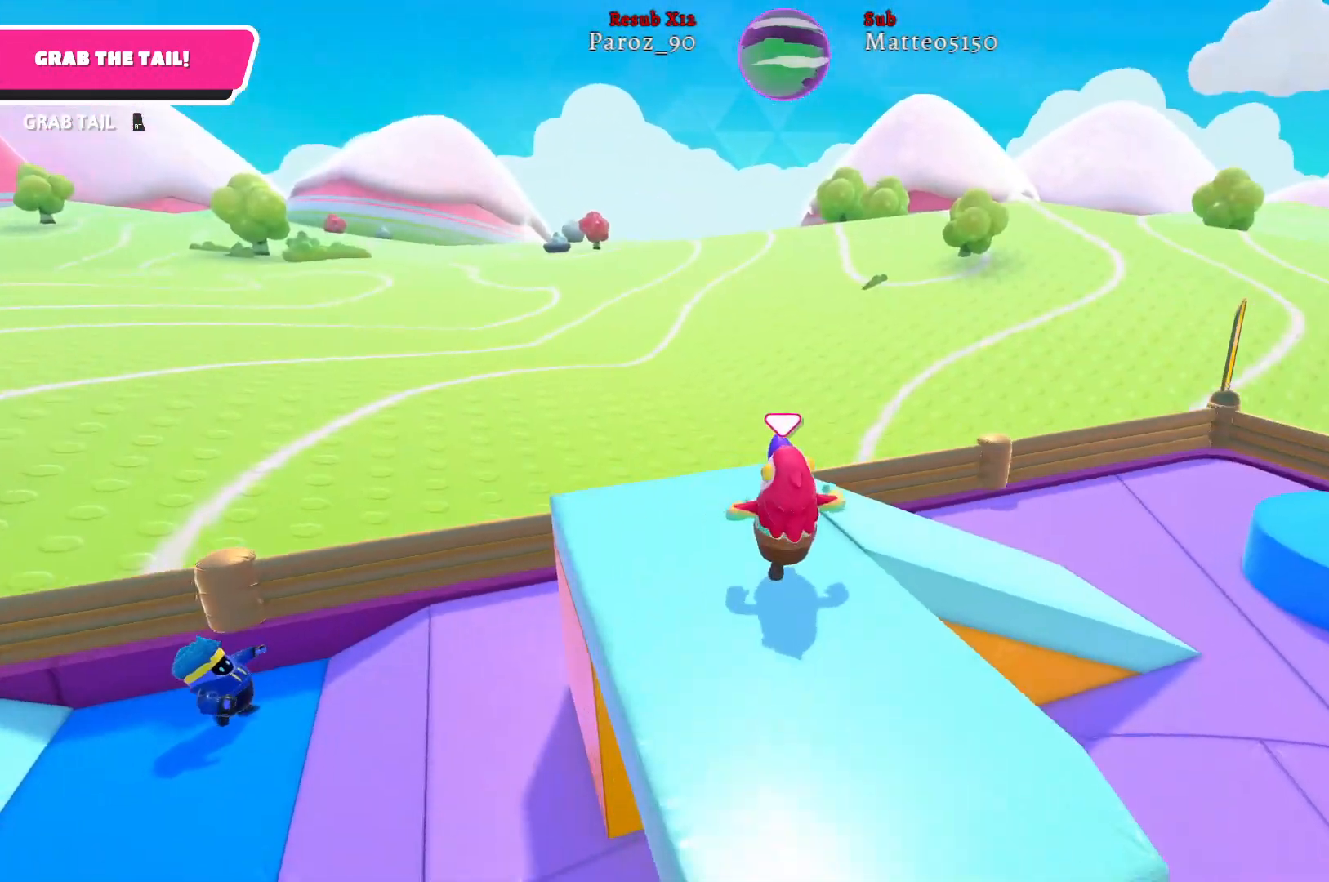
{"buttons": [], "left_stick": "up-right", "right_stick": "up-left", "events": [[67, "left_stick", "up-right"], [233, "right_stick", "up"], [500, "right_stick", "up-left"]]}
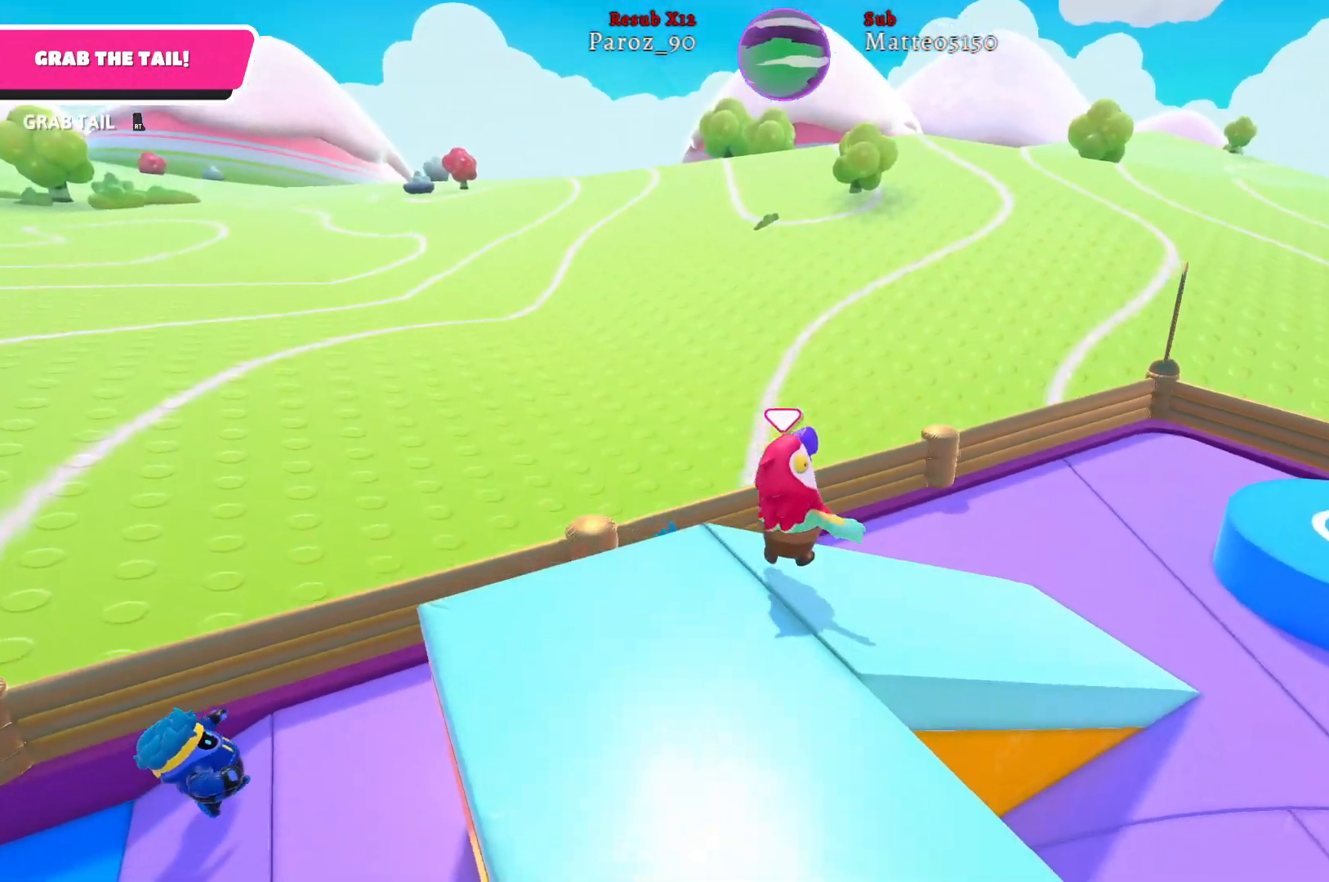
{"buttons": [], "left_stick": "up-right", "right_stick": "left", "events": [[233, "right_stick", "left"]]}
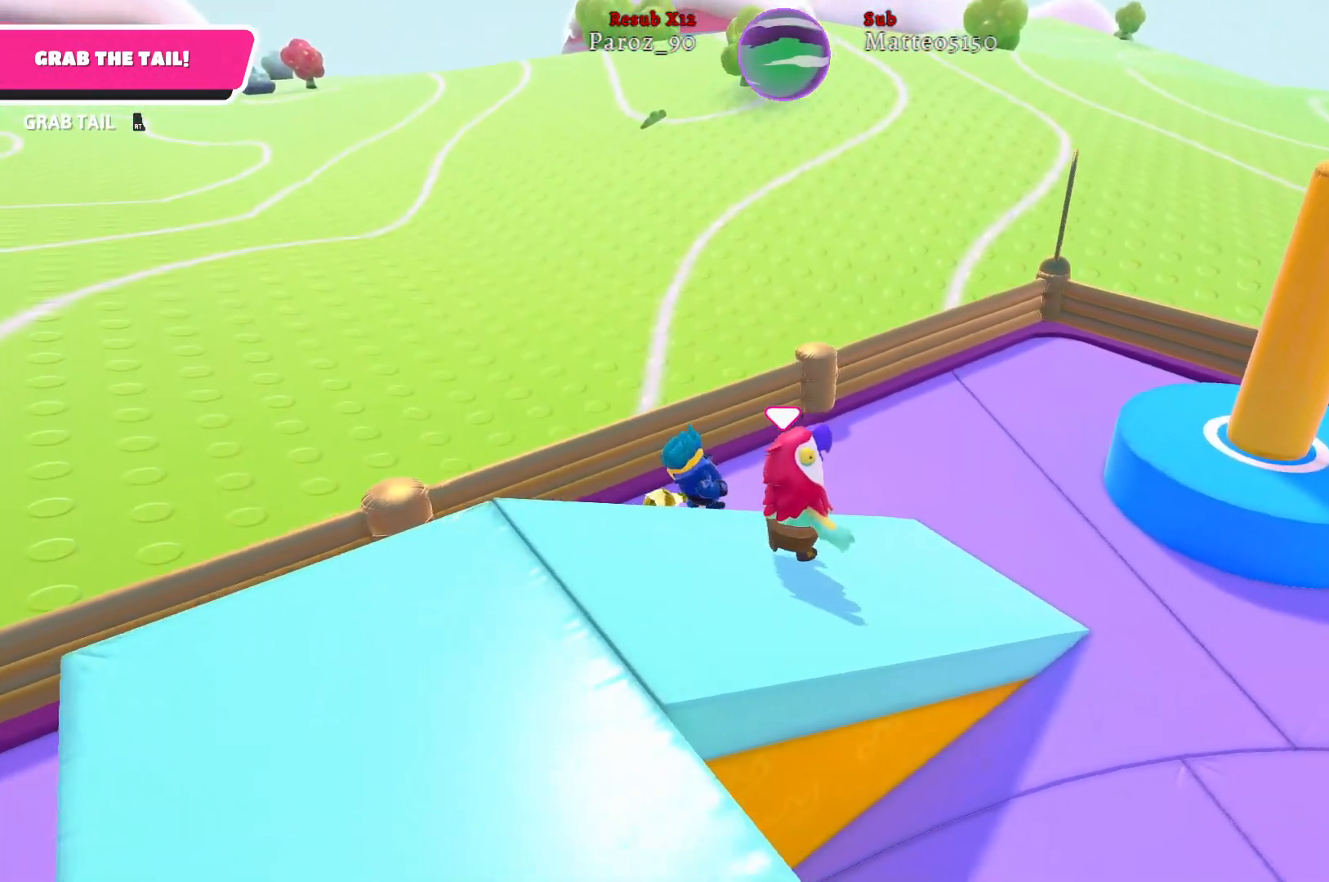
{"buttons": ["R2"], "left_stick": "up-right", "right_stick": "right", "events": [[17, "right_stick", "center"], [250, "R2", "down"], [433, "right_stick", "right"]]}
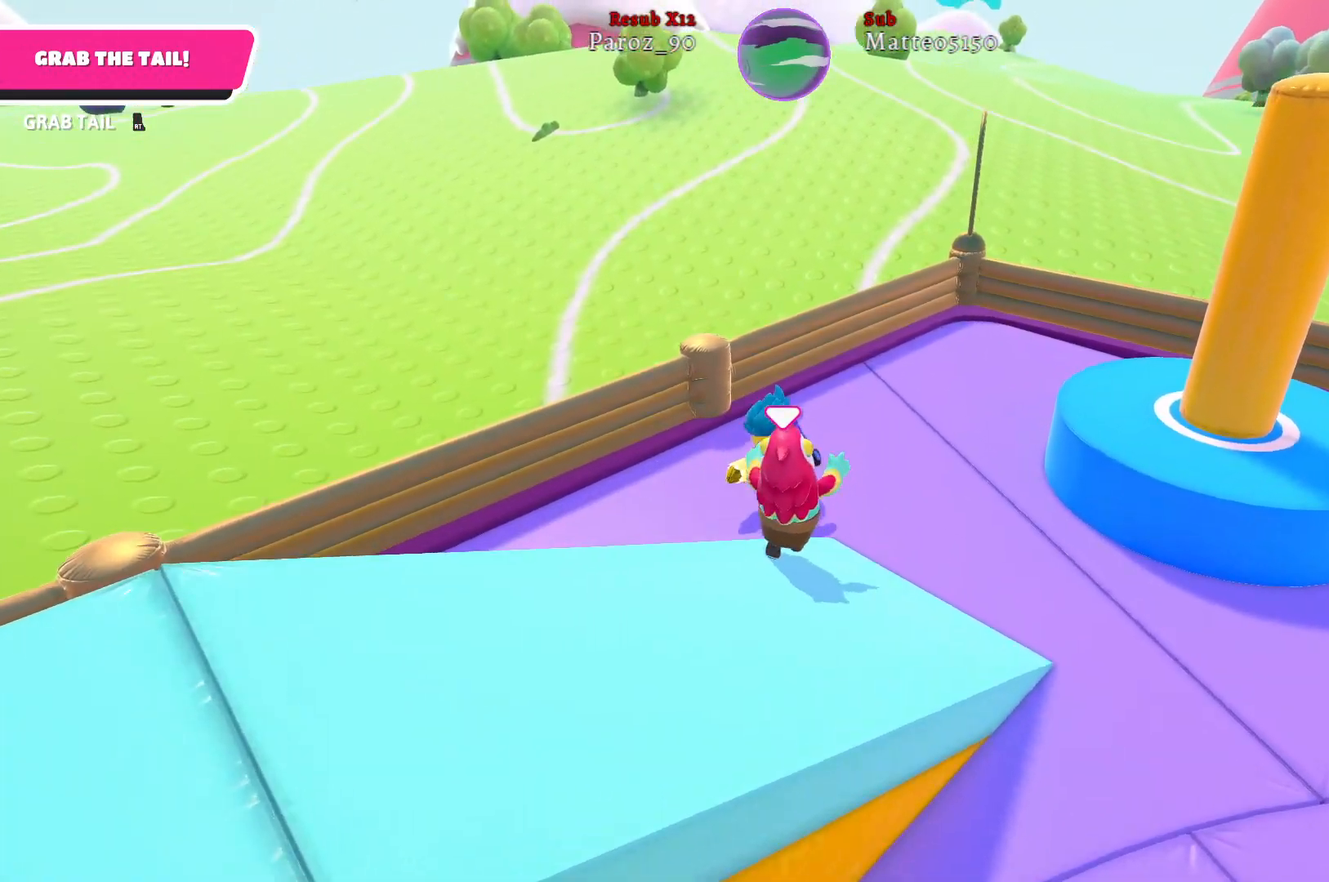
{"buttons": ["R2"], "left_stick": "up-right", "right_stick": "center", "events": [[467, "right_stick", "center"]]}
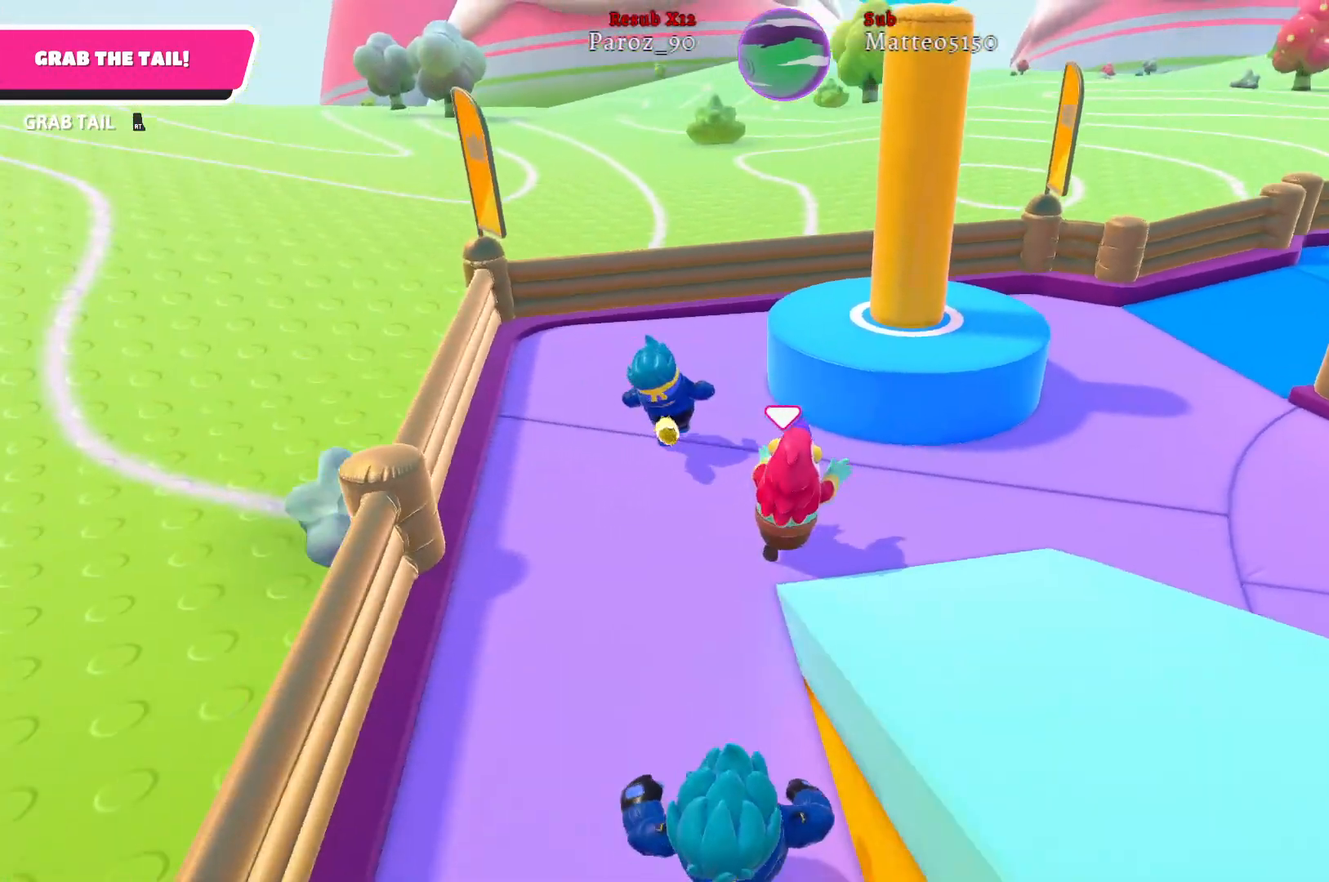
{"buttons": [], "left_stick": "up-right", "right_stick": "center", "events": [[50, "right_stick", "right"], [167, "right_stick", "center"], [283, "R2", "up"]]}
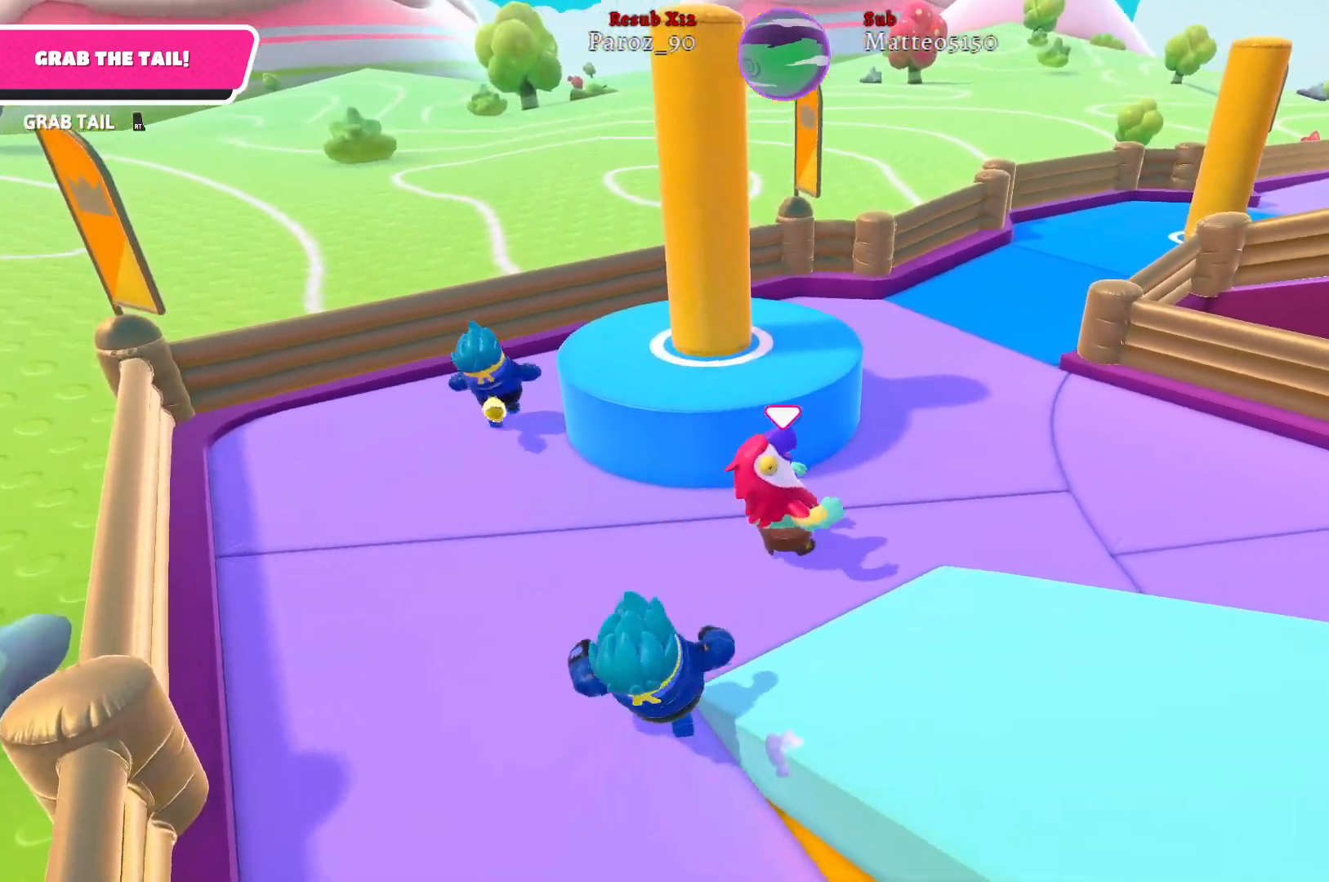
{"buttons": [], "left_stick": "up", "right_stick": "center", "events": [[317, "left_stick", "up"]]}
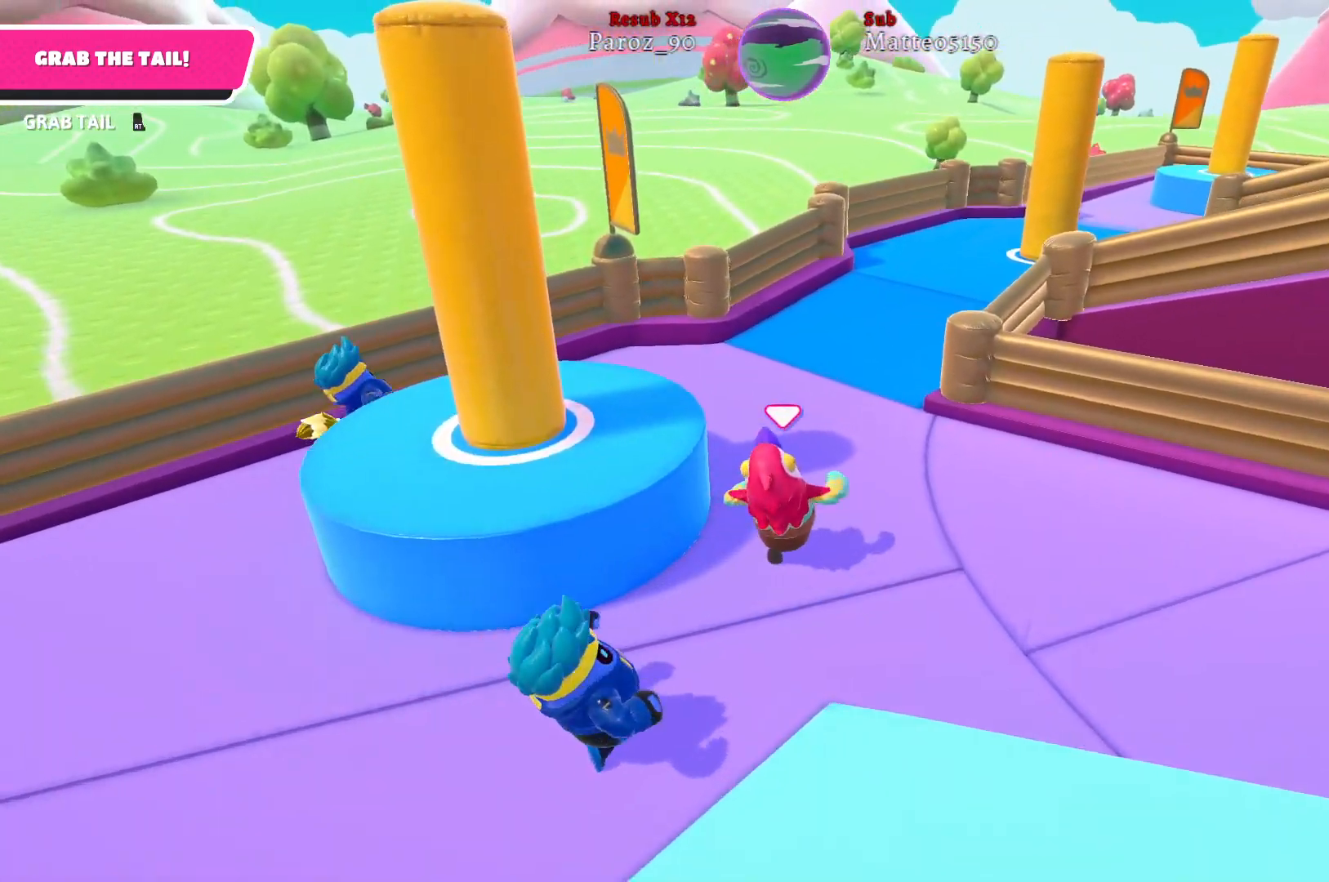
{"buttons": [], "left_stick": "up", "right_stick": "center", "events": []}
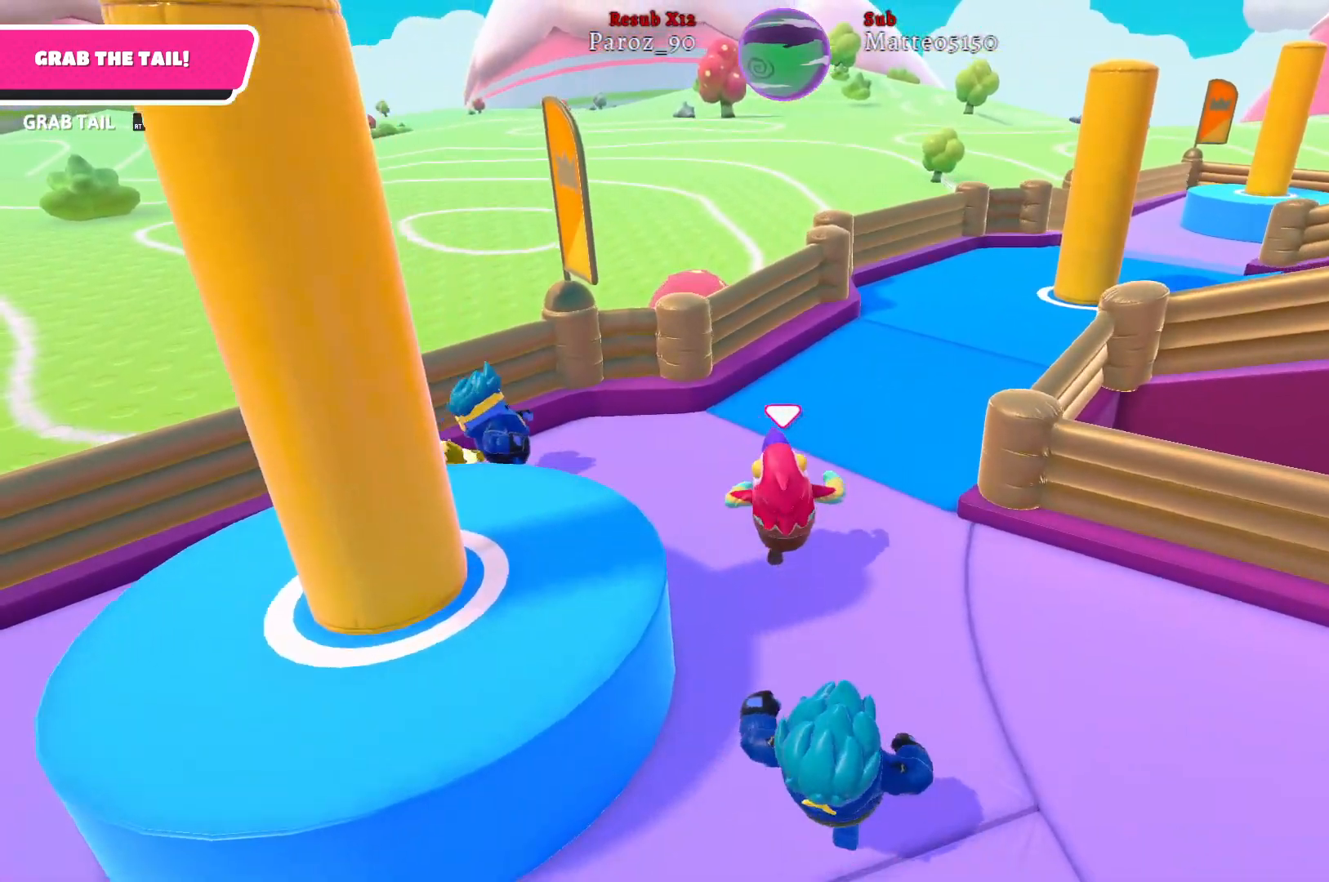
{"buttons": ["R2"], "left_stick": "left", "right_stick": "center", "events": [[267, "R2", "down"], [350, "left_stick", "left"]]}
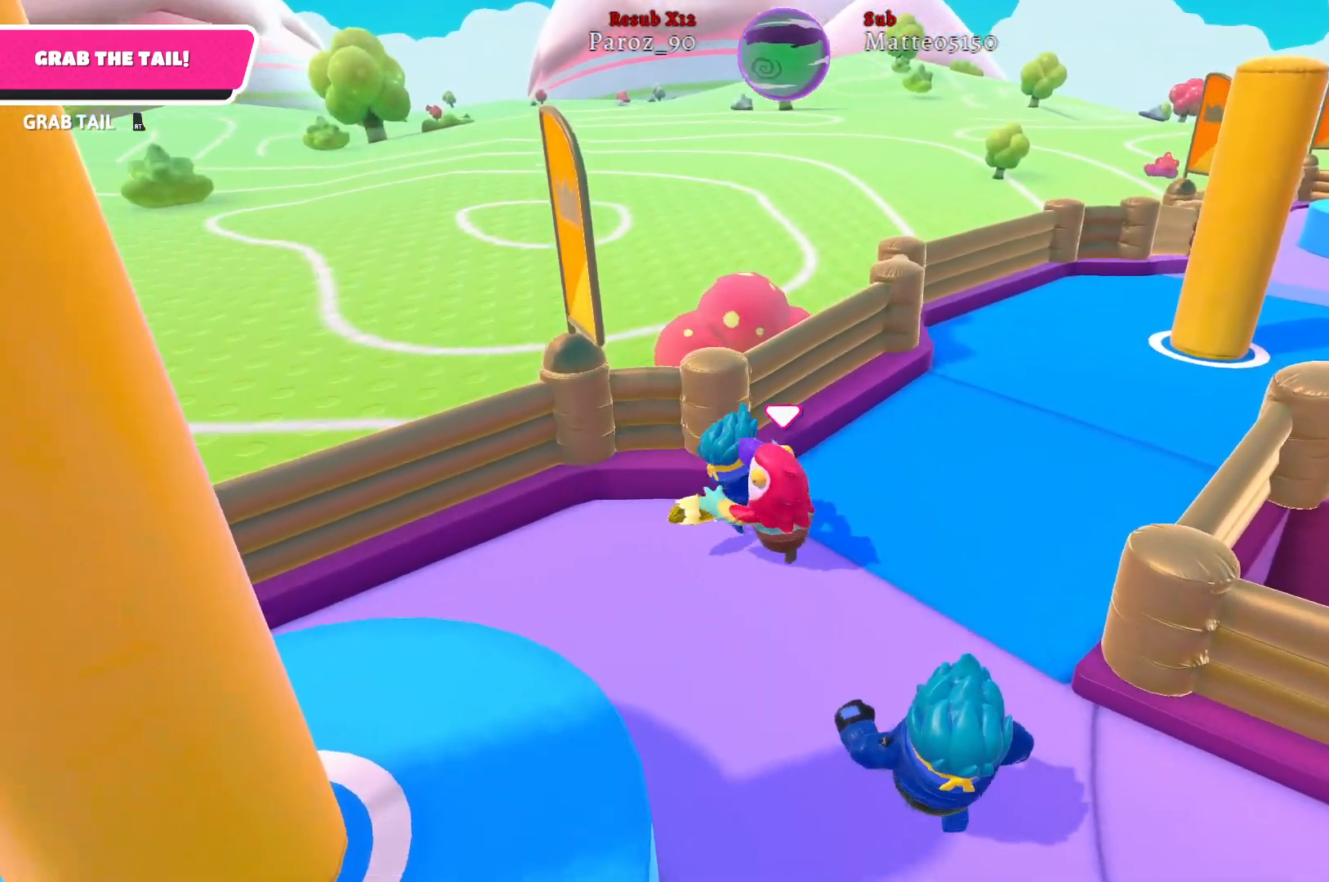
{"buttons": ["L3"], "left_stick": "left", "right_stick": "down-left", "events": [[200, "right_stick", "left"], [267, "left_stick", "up-left"], [267, "right_stick", "center"], [350, "L3", "down"], [400, "R2", "up"], [400, "right_stick", "down-left"], [417, "left_stick", "left"]]}
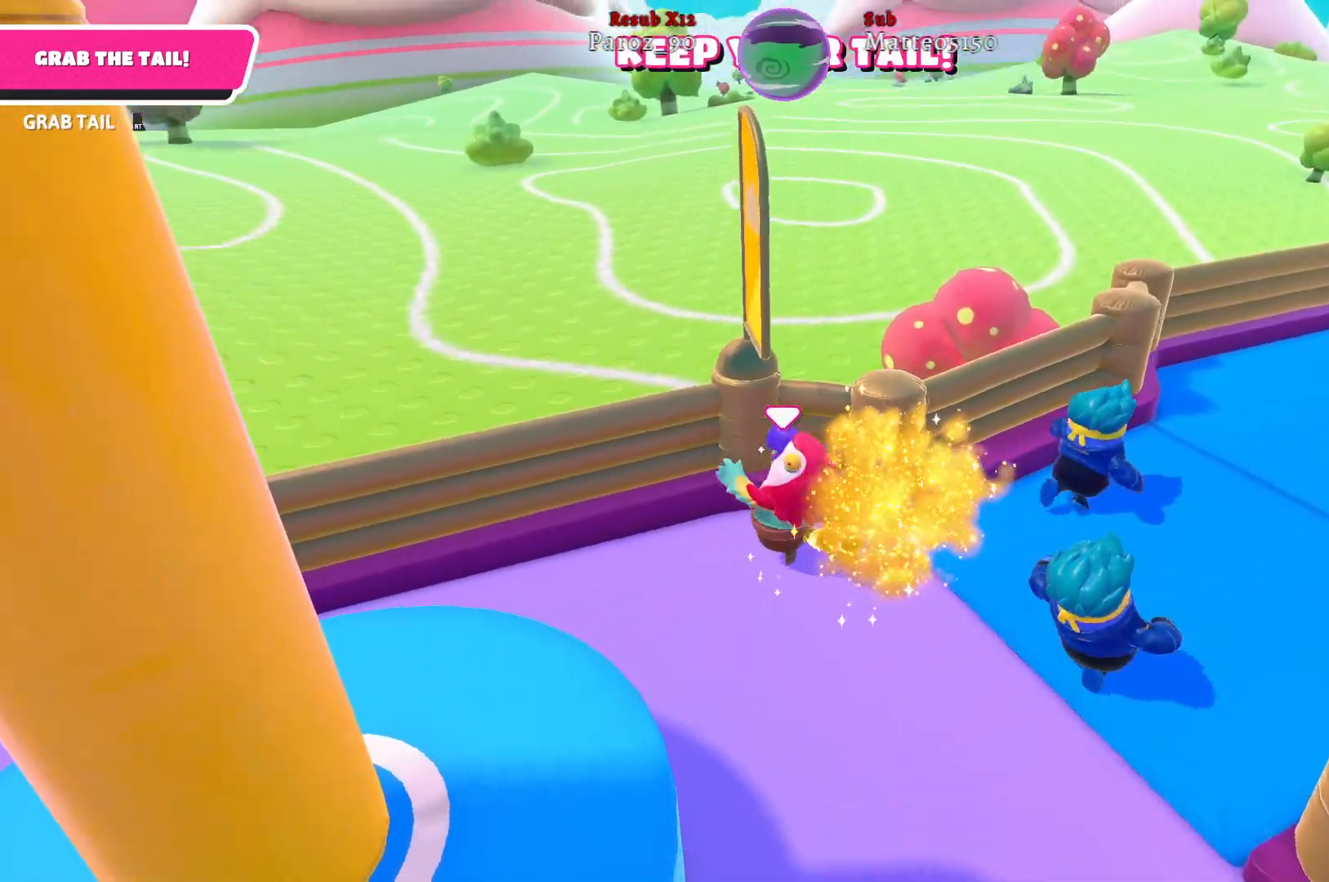
{"buttons": [], "left_stick": "up-left", "right_stick": "center", "events": [[233, "right_stick", "center"], [250, "L3", "up"], [417, "left_stick", "up-left"]]}
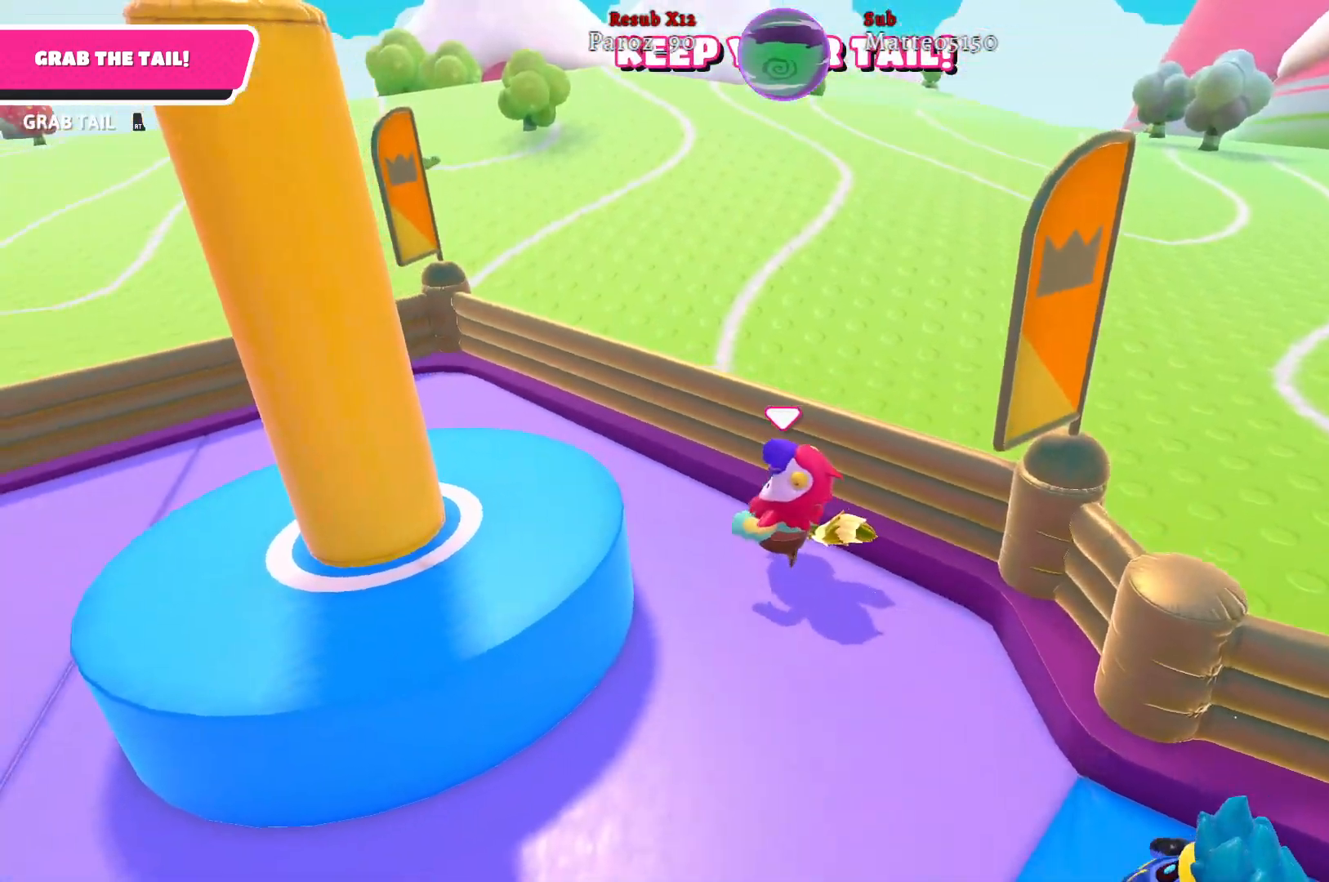
{"buttons": [], "left_stick": "up-left", "right_stick": "left", "events": [[133, "right_stick", "left"]]}
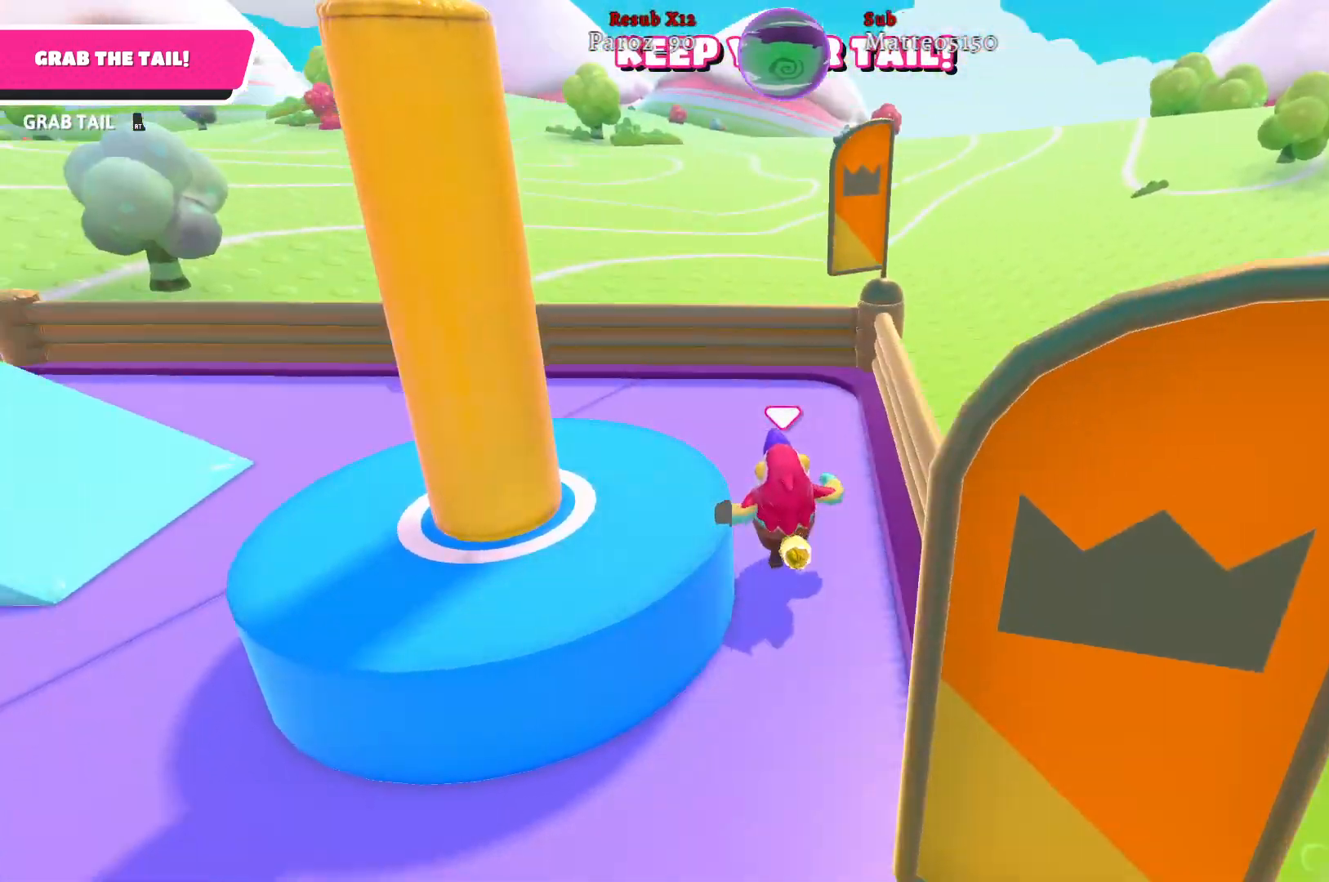
{"buttons": [], "left_stick": "up-left", "right_stick": "left", "events": []}
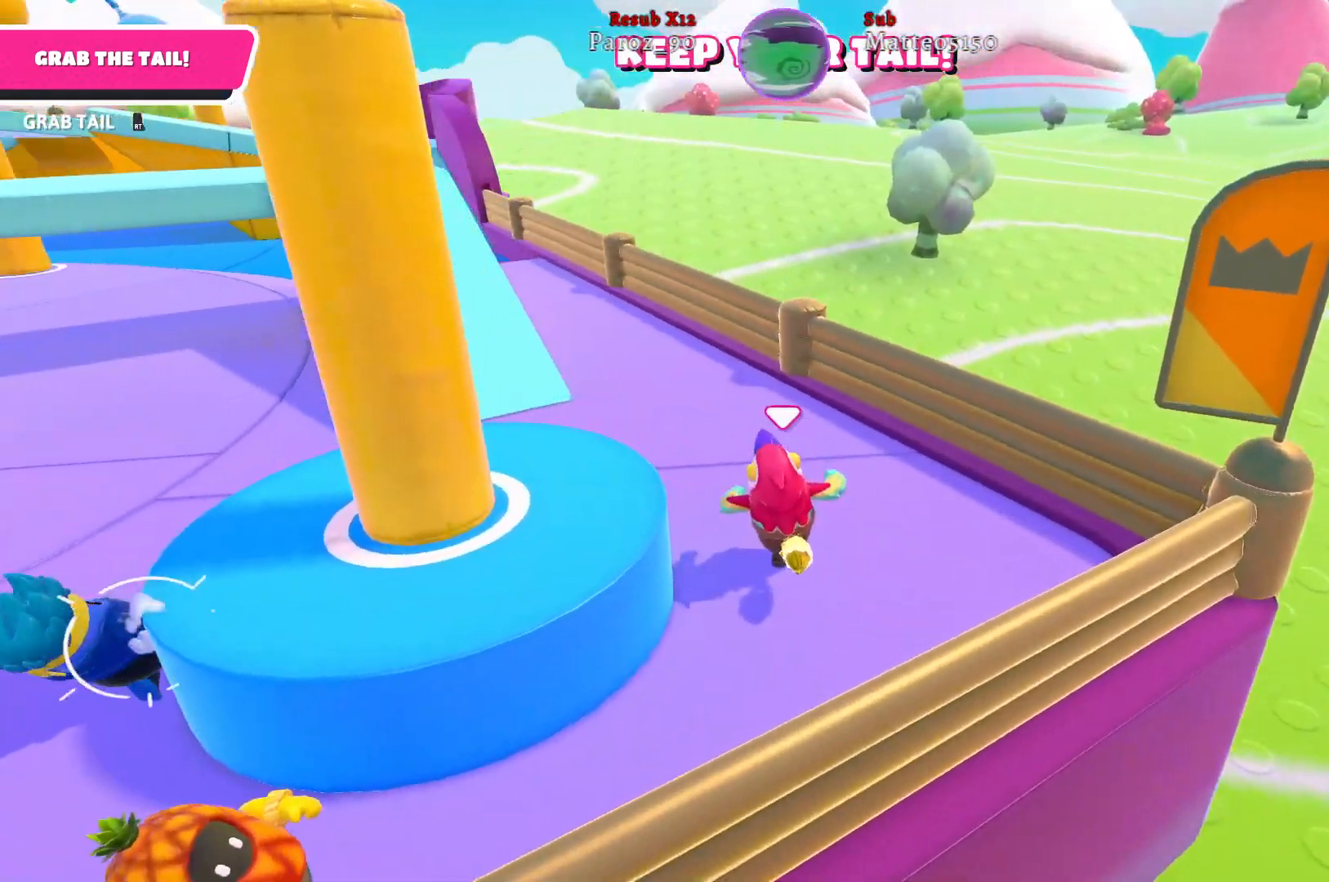
{"buttons": [], "left_stick": "up-left", "right_stick": "center", "events": [[283, "right_stick", "center"]]}
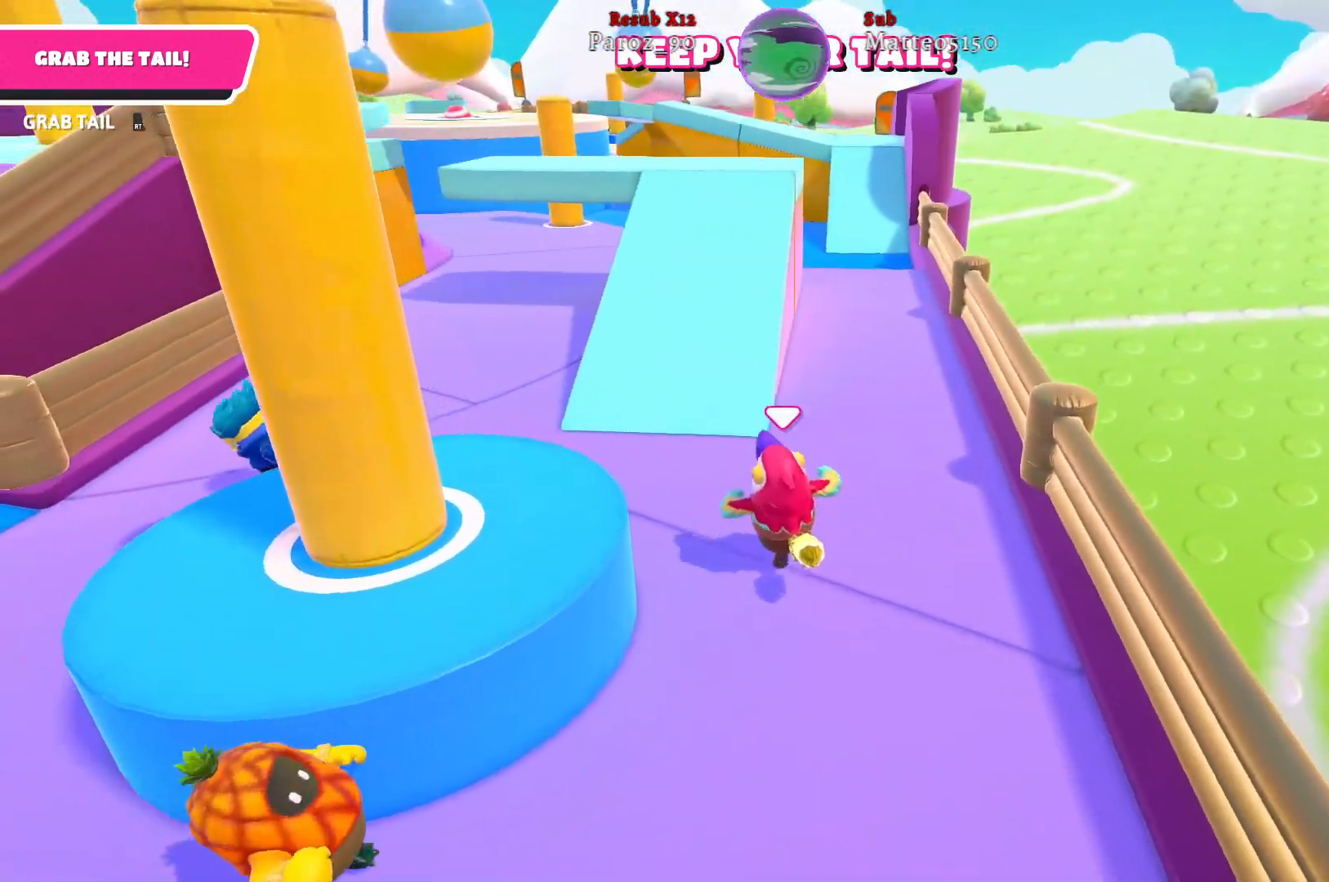
{"buttons": ["A"], "left_stick": "up-left", "right_stick": "center", "events": [[367, "A", "down"]]}
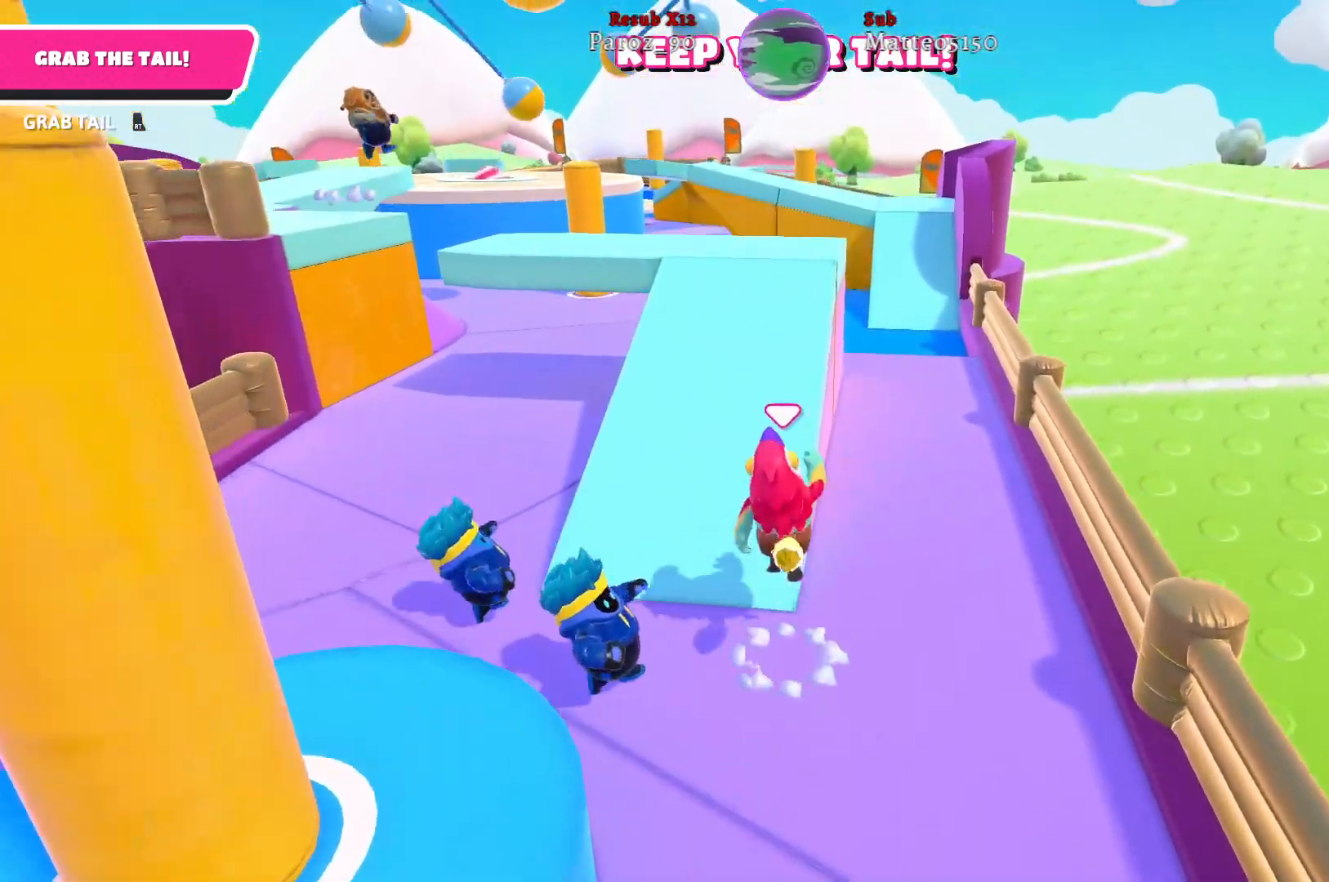
{"buttons": [], "left_stick": "up-left", "right_stick": "center", "events": [[17, "A", "up"]]}
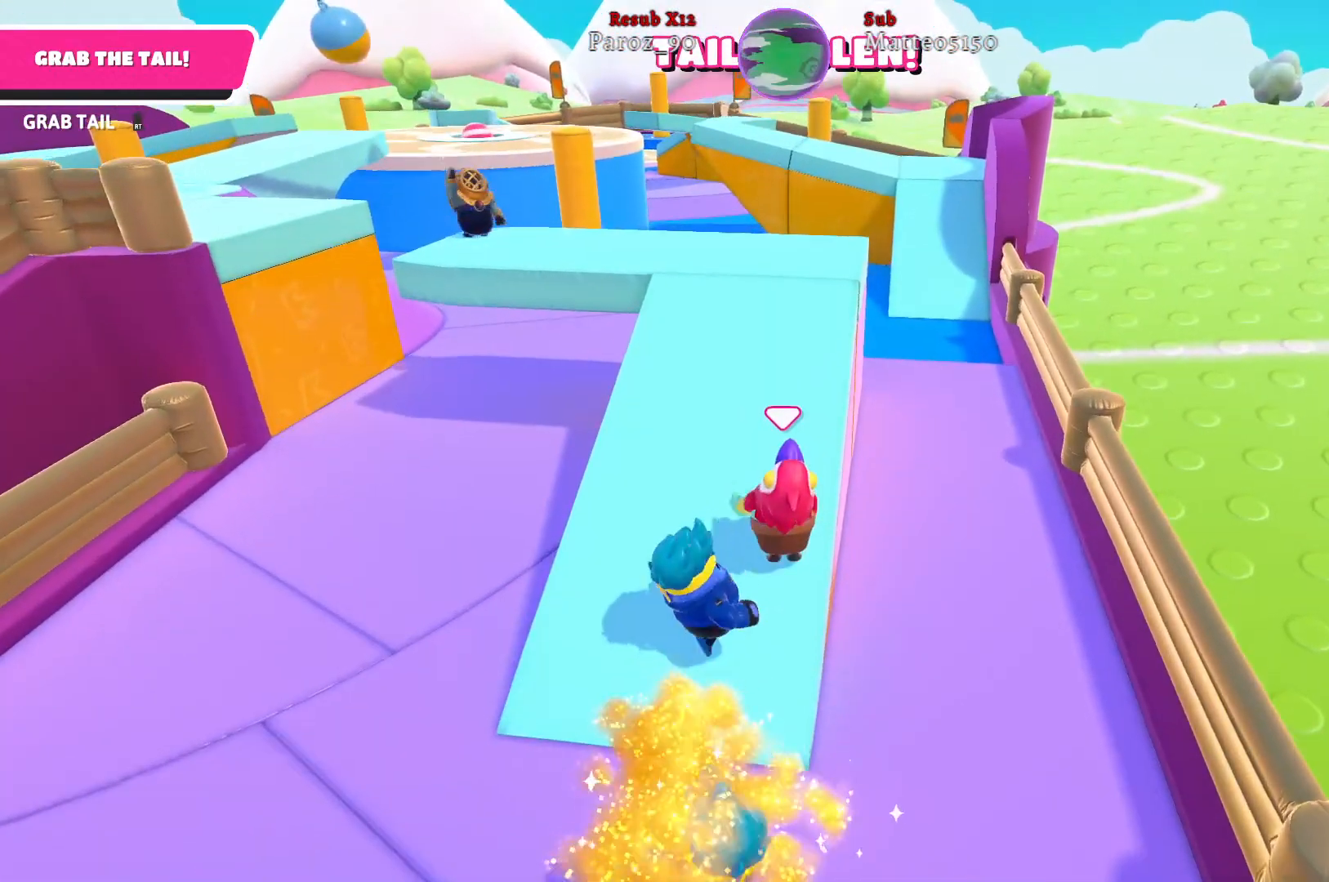
{"buttons": [], "left_stick": "left", "right_stick": "left", "events": [[300, "left_stick", "left"], [333, "right_stick", "left"]]}
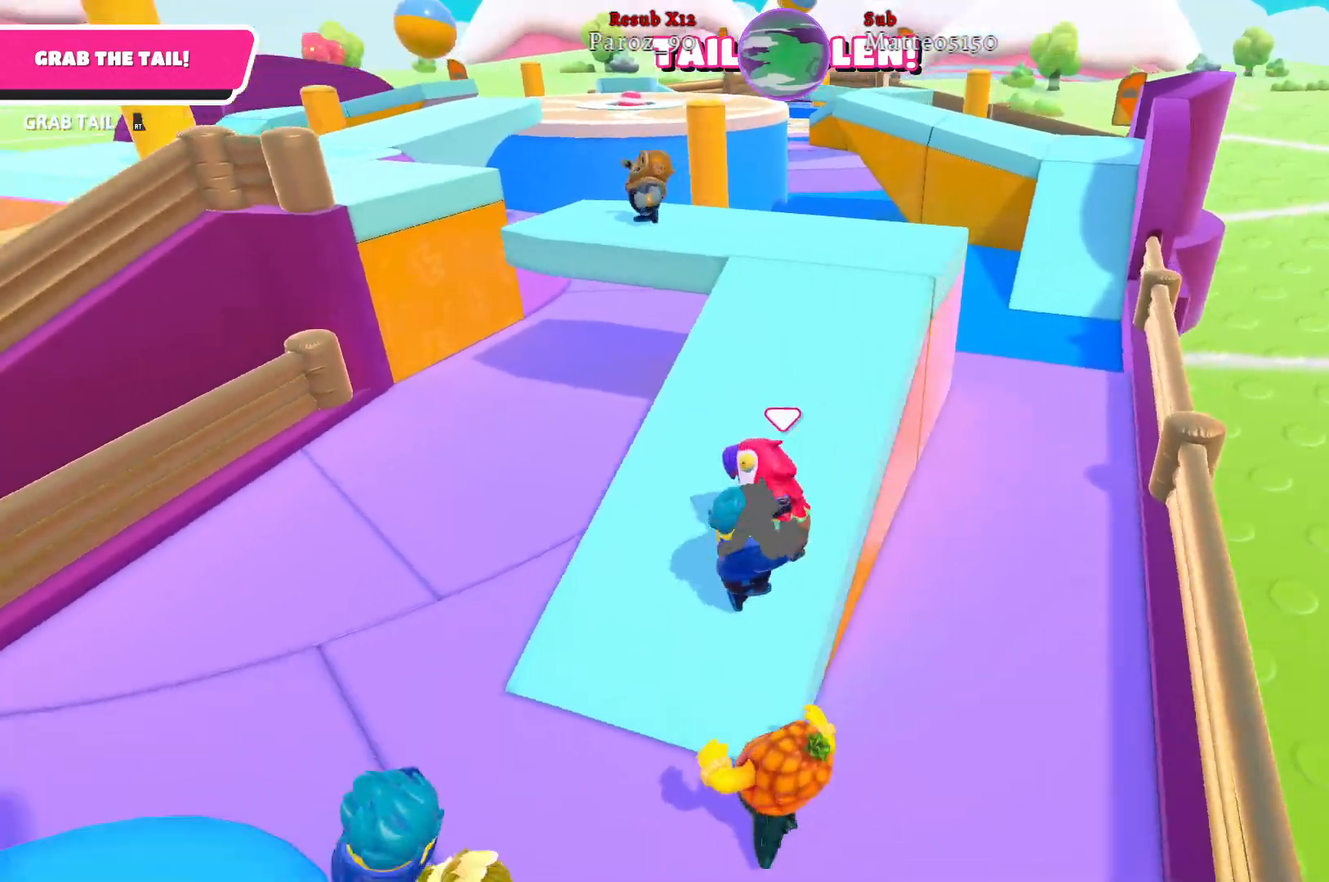
{"buttons": [], "left_stick": "up-left", "right_stick": "center", "events": [[383, "right_stick", "center"], [483, "left_stick", "up-left"]]}
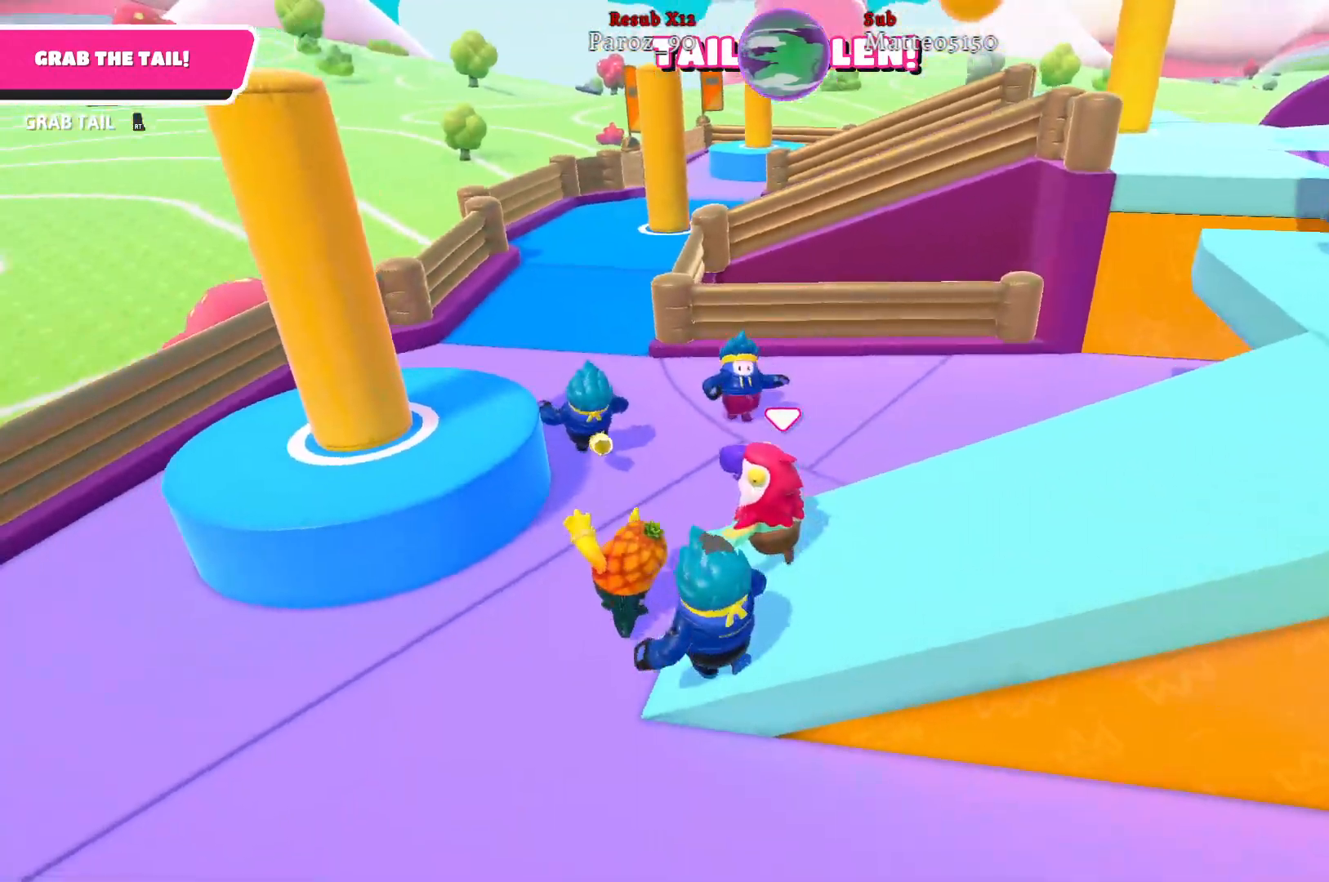
{"buttons": [], "left_stick": "up-left", "right_stick": "center", "events": []}
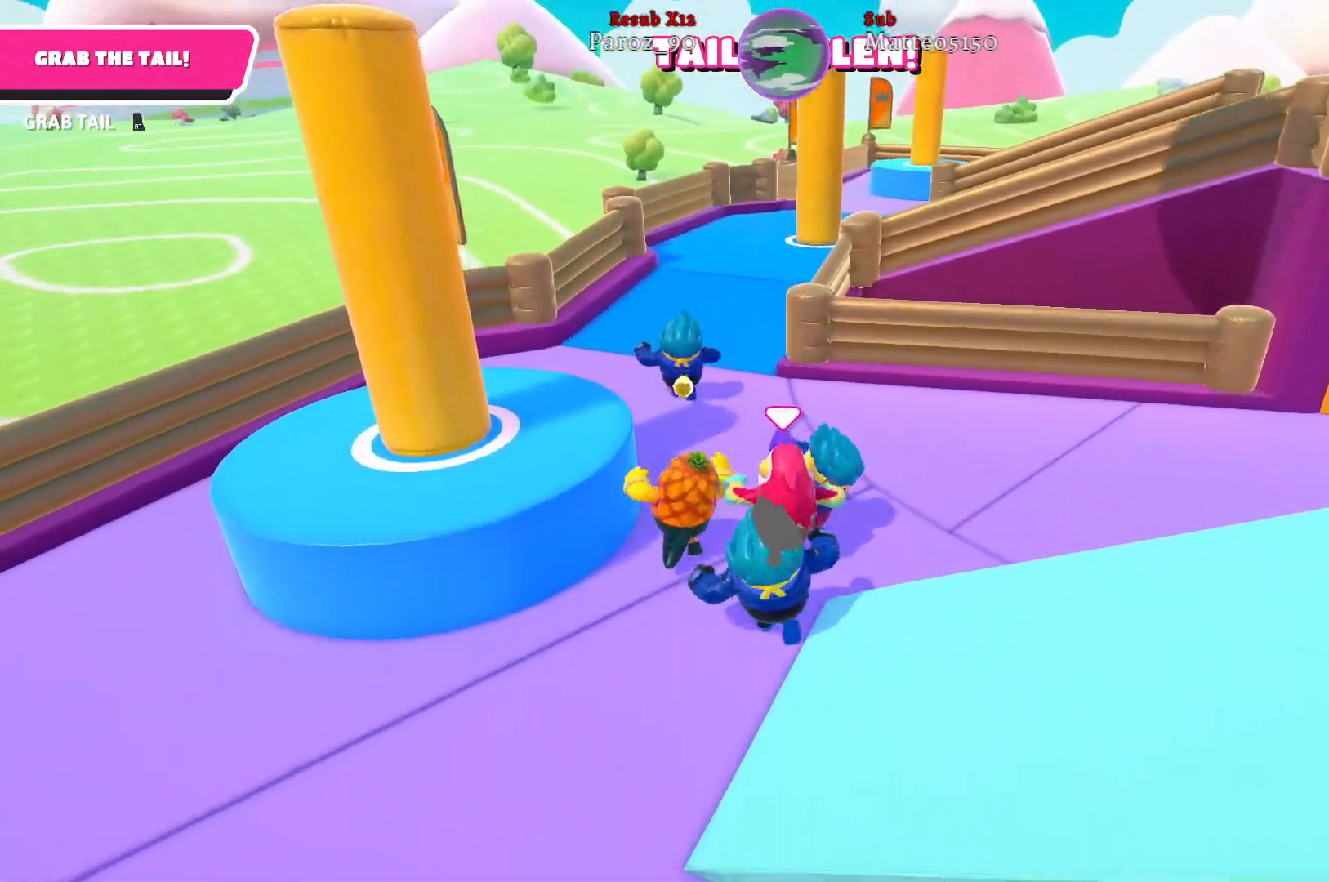
{"buttons": [], "left_stick": "up", "right_stick": "right", "events": [[33, "right_stick", "right"], [250, "right_stick", "center"], [367, "right_stick", "right"], [500, "left_stick", "up"]]}
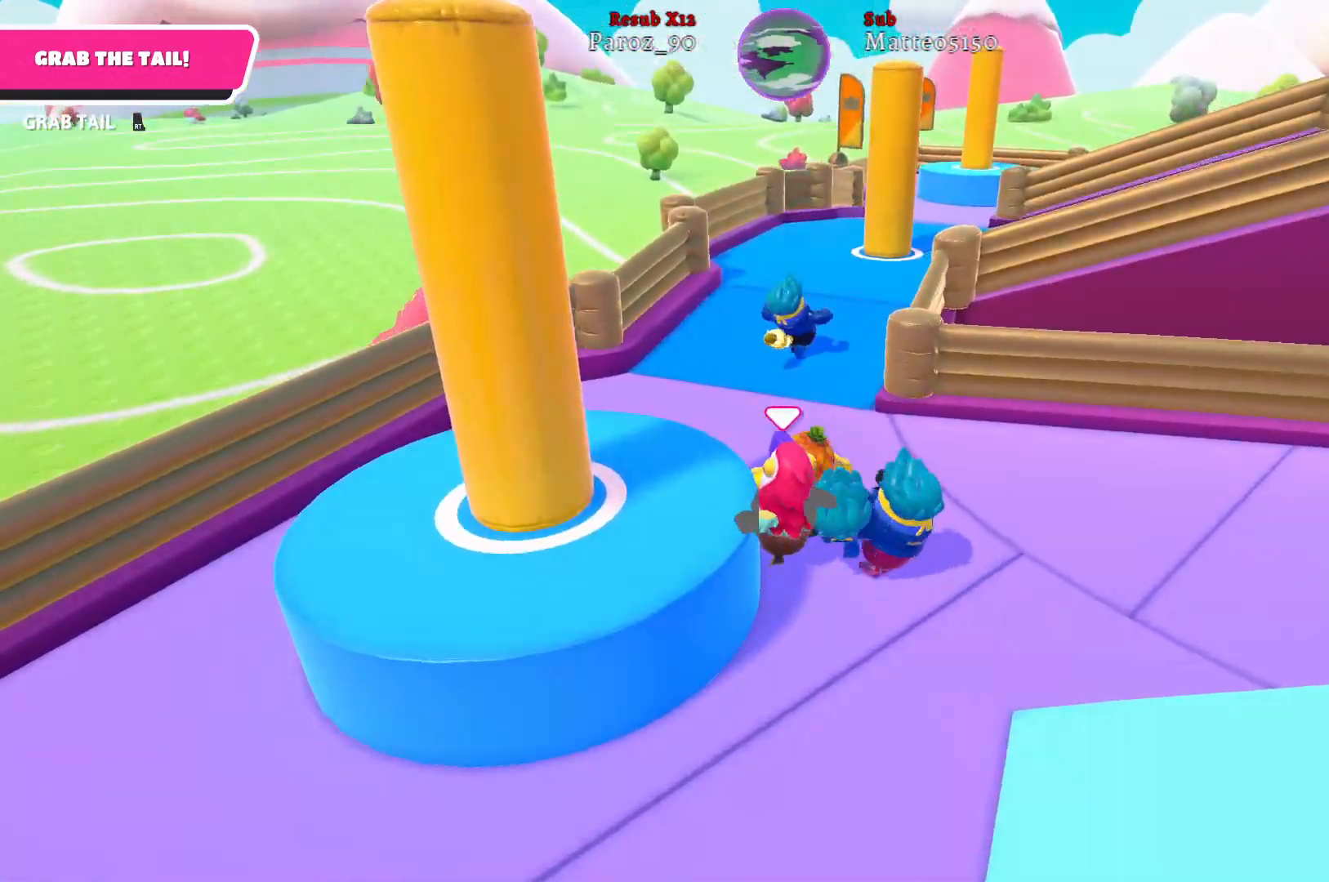
{"buttons": [], "left_stick": "up", "right_stick": "center", "events": [[150, "right_stick", "center"]]}
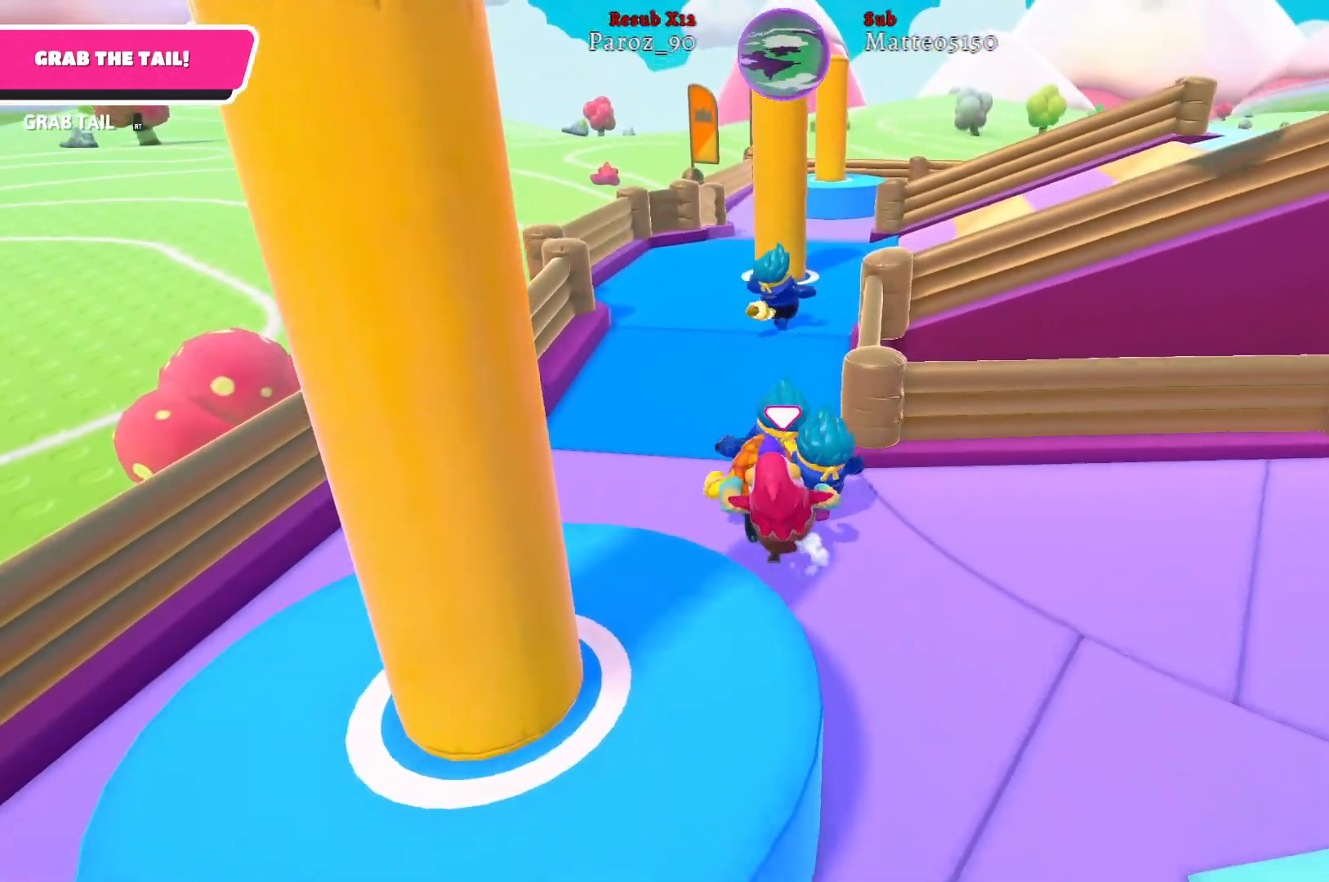
{"buttons": [], "left_stick": "up", "right_stick": "right", "events": [[233, "right_stick", "right"]]}
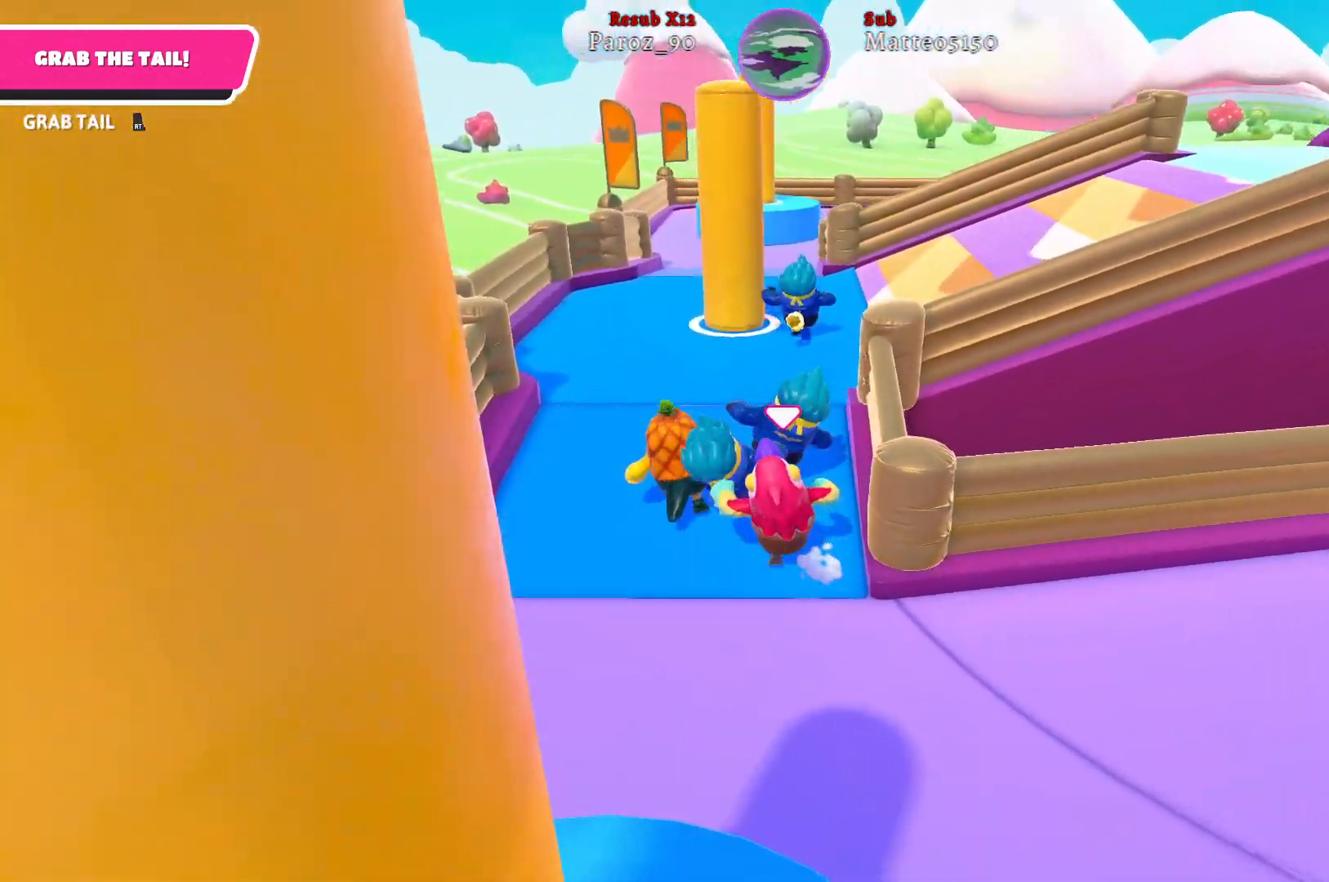
{"buttons": [], "left_stick": "up", "right_stick": "center", "events": [[250, "right_stick", "center"]]}